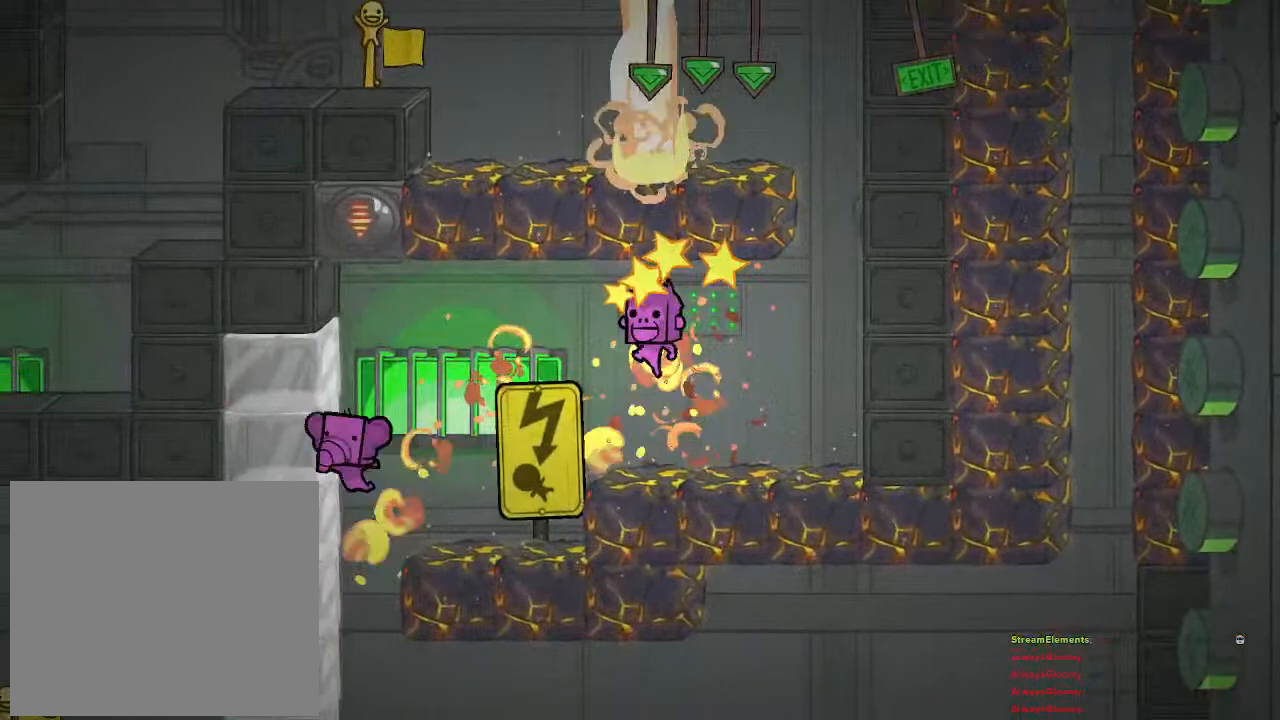
Gameplay with a controller (PlayStation layout); each line is a JSON object with the inputs held at the frame after it. "events" lists button and stick changes between this image and that frame as [ms after this image, input, new state], when the widget could be followed in between.
{"buttons": [], "left_stick": "center", "right_stick": "center", "events": [[117, "left_stick", "right"], [283, "left_stick", "center"], [383, "left_stick", "left"], [483, "left_stick", "center"]]}
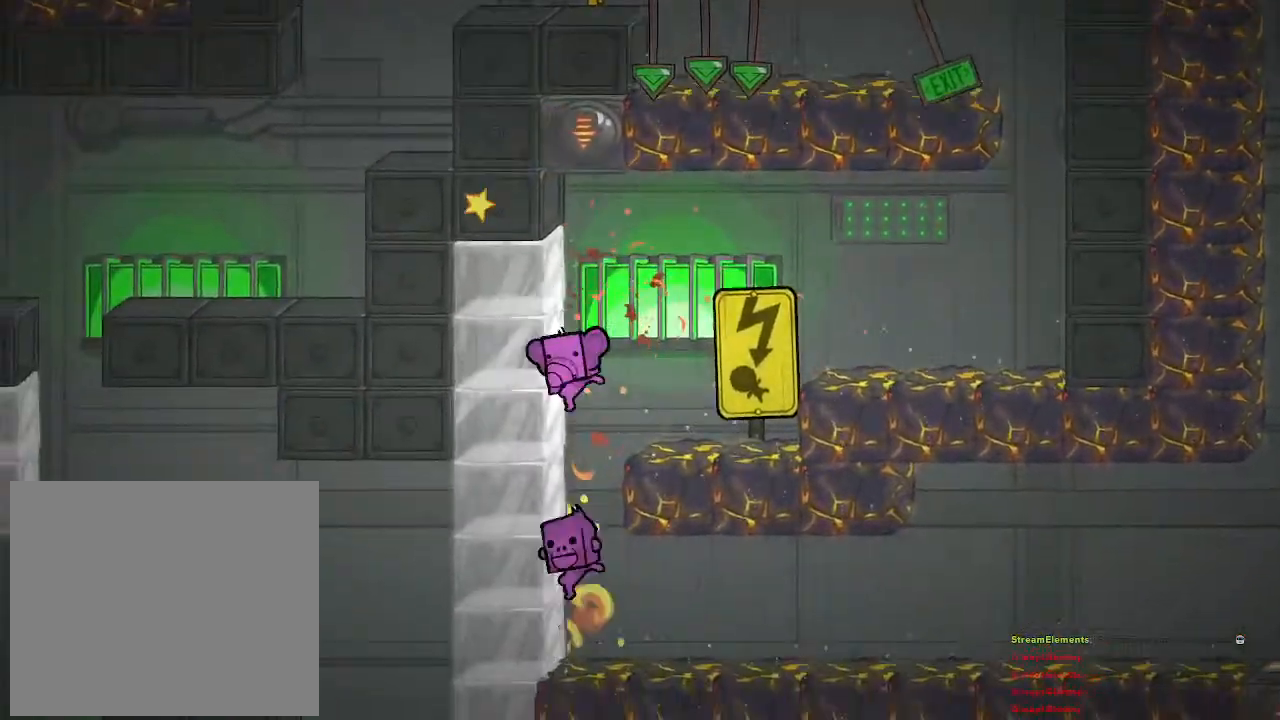
{"buttons": [], "left_stick": "left", "right_stick": "center", "events": [[133, "left_stick", "right"], [267, "left_stick", "center"], [500, "left_stick", "left"]]}
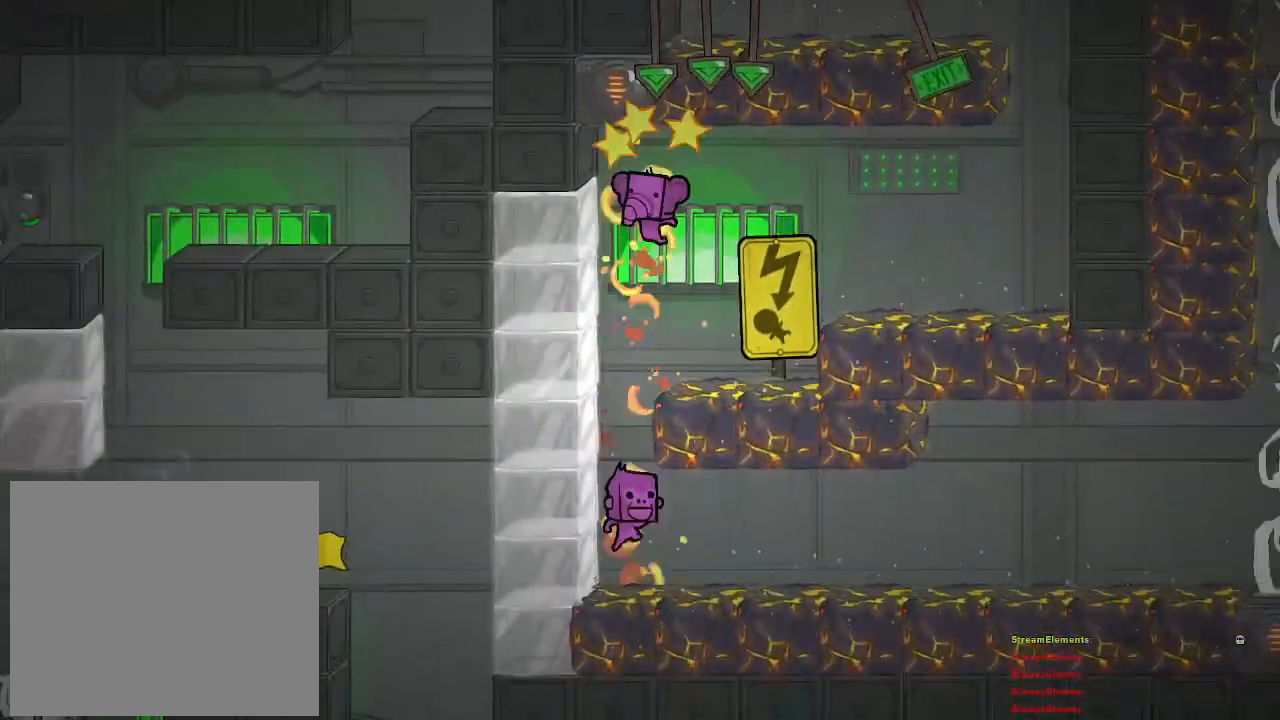
{"buttons": [], "left_stick": "right", "right_stick": "center", "events": [[183, "left_stick", "center"], [283, "left_stick", "right"], [417, "left_stick", "left"], [500, "left_stick", "right"]]}
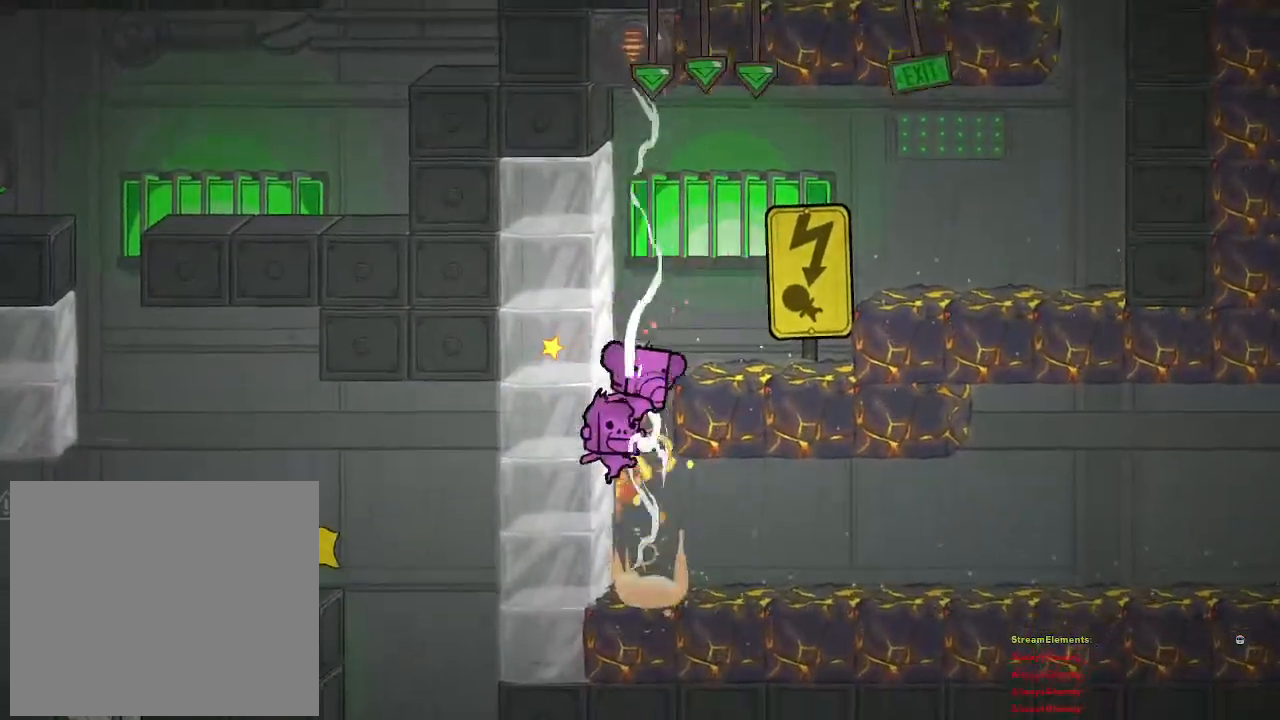
{"buttons": [], "left_stick": "right", "right_stick": "center", "events": []}
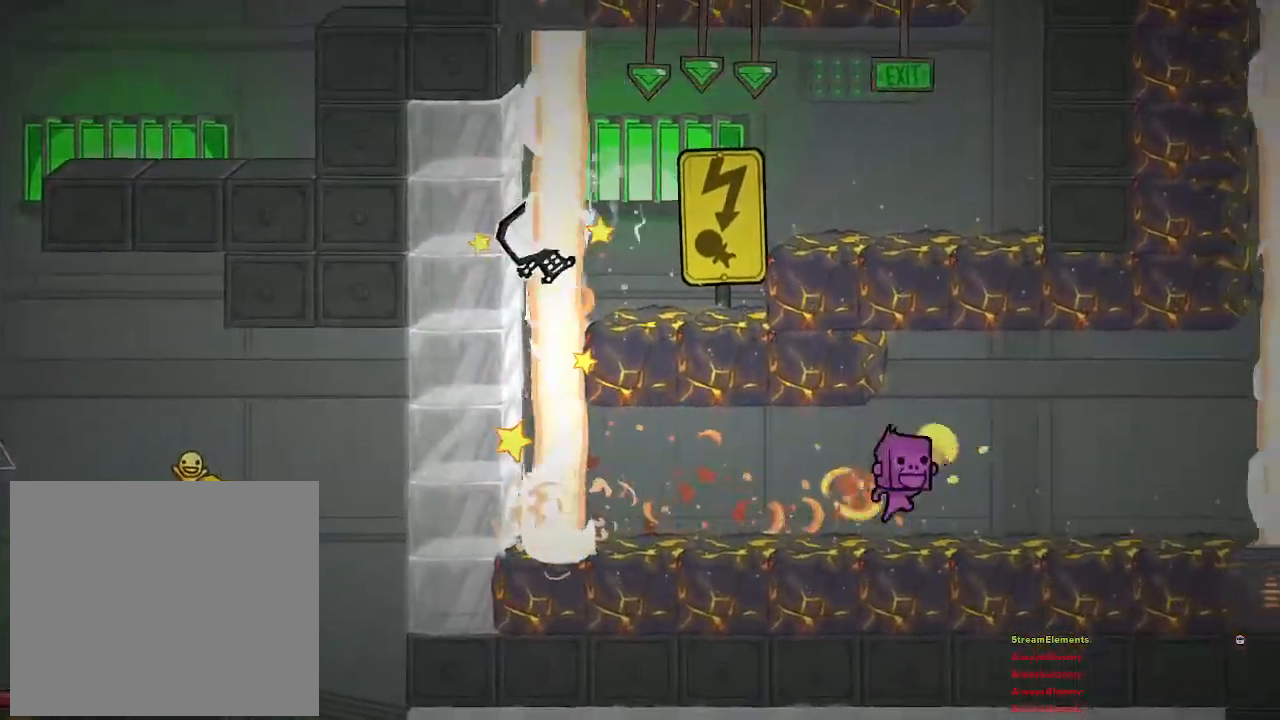
{"buttons": [], "left_stick": "center", "right_stick": "center", "events": [[50, "left_stick", "center"]]}
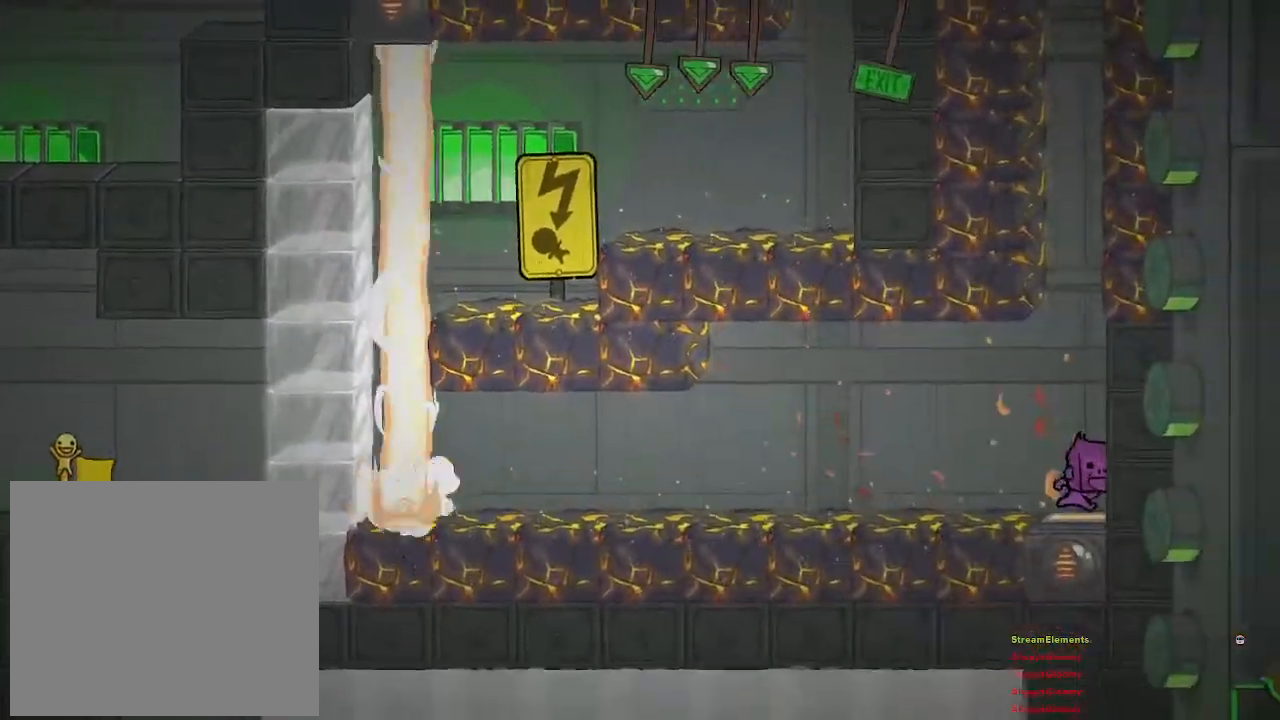
{"buttons": [], "left_stick": "center", "right_stick": "center", "events": [[133, "left_stick", "right"], [283, "left_stick", "center"]]}
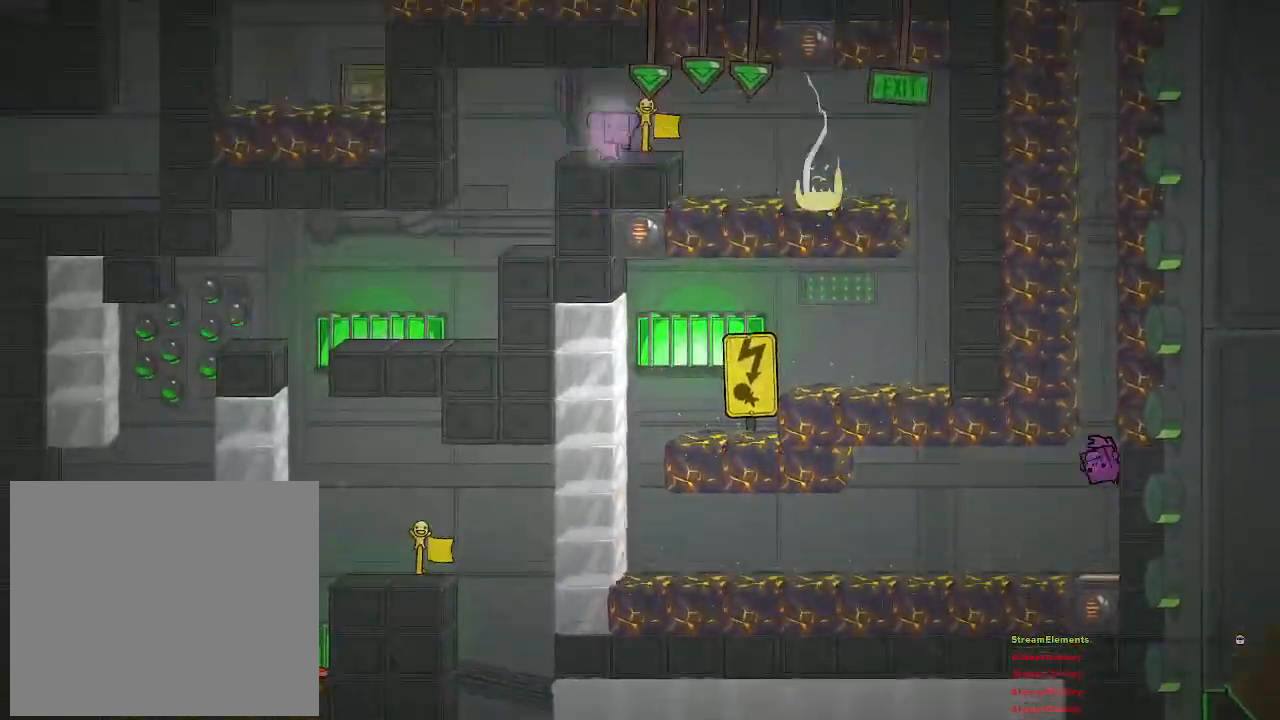
{"buttons": [], "left_stick": "right", "right_stick": "center", "events": [[133, "left_stick", "right"]]}
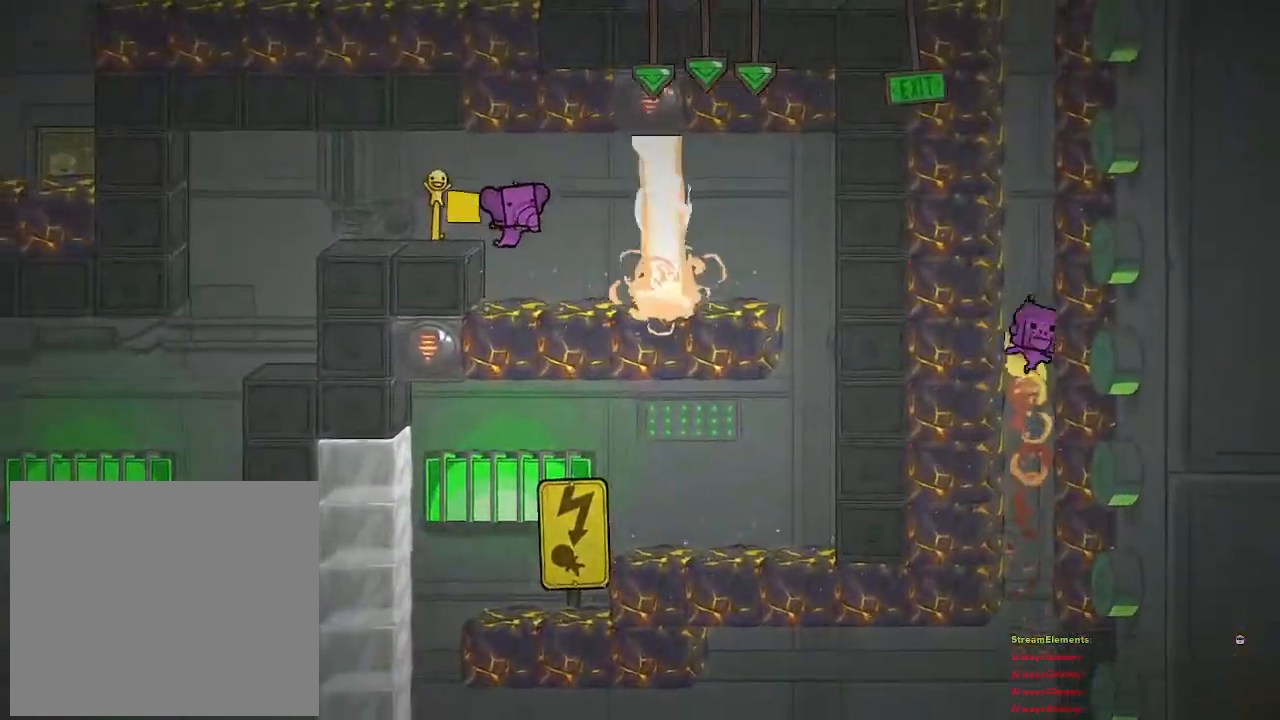
{"buttons": [], "left_stick": "center", "right_stick": "center", "events": [[100, "left_stick", "center"]]}
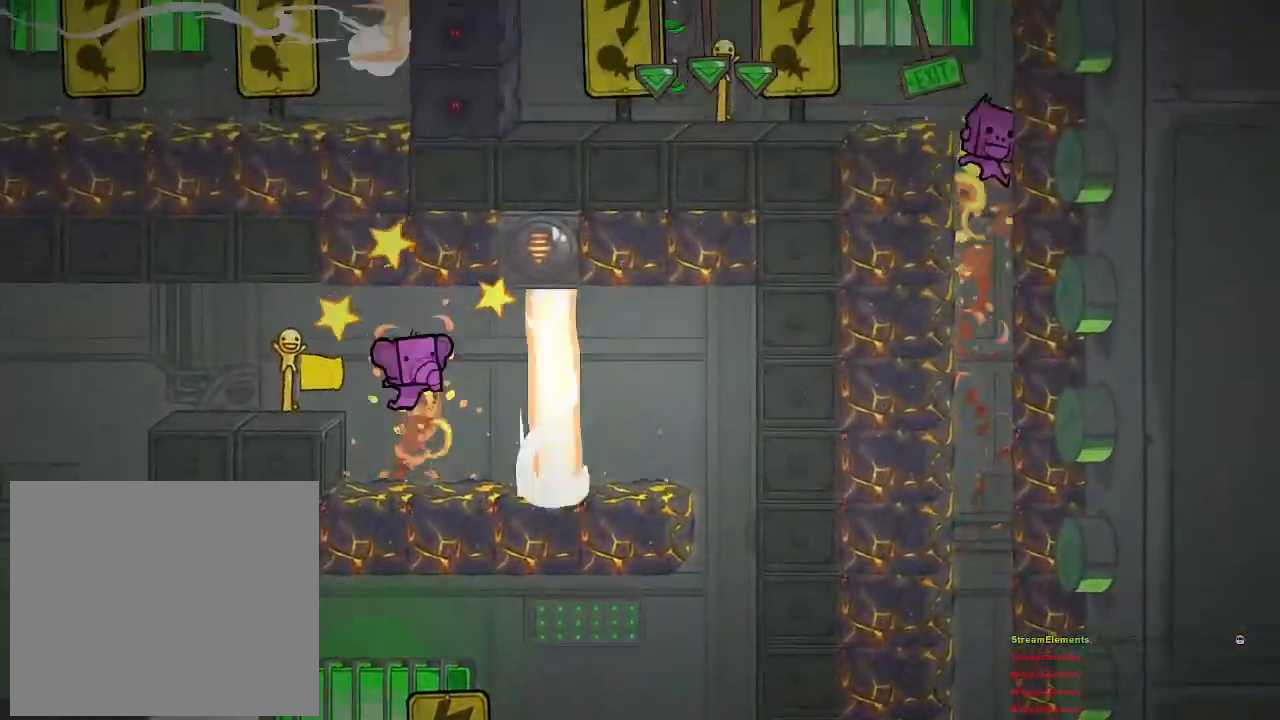
{"buttons": [], "left_stick": "center", "right_stick": "center", "events": []}
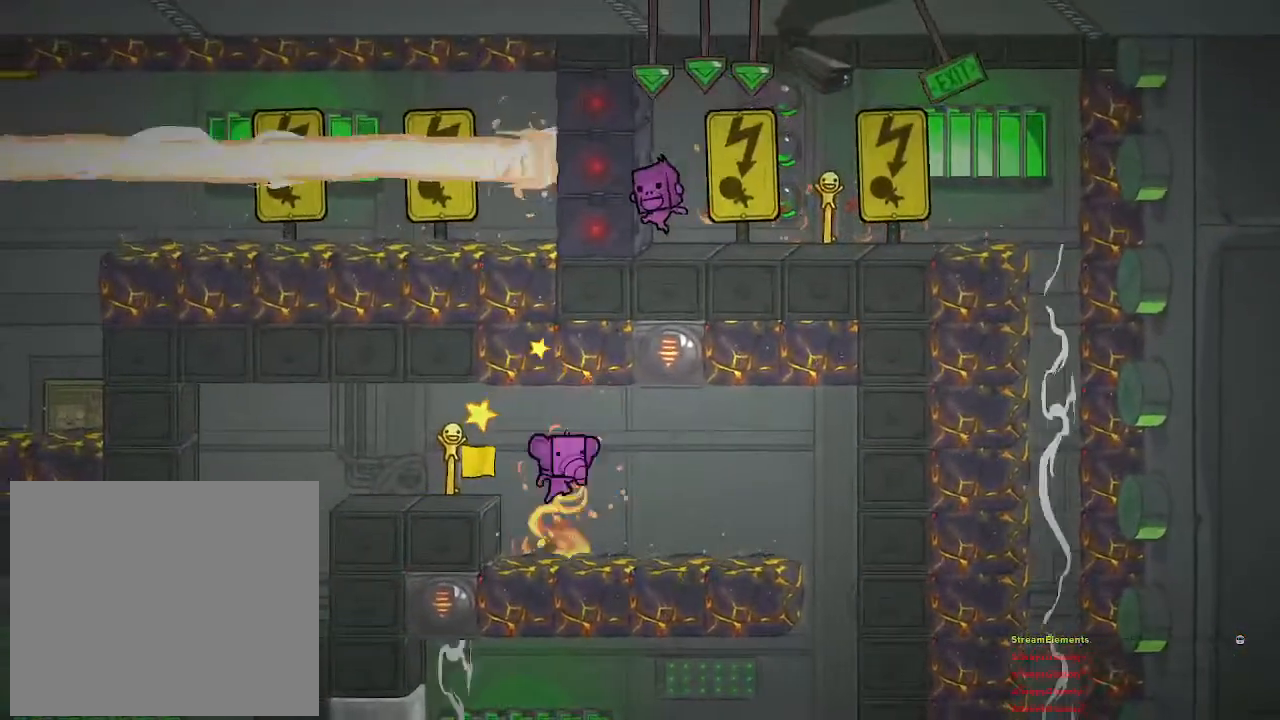
{"buttons": ["TRIANGLE"], "left_stick": "center", "right_stick": "center", "events": [[217, "TRIANGLE", "down"]]}
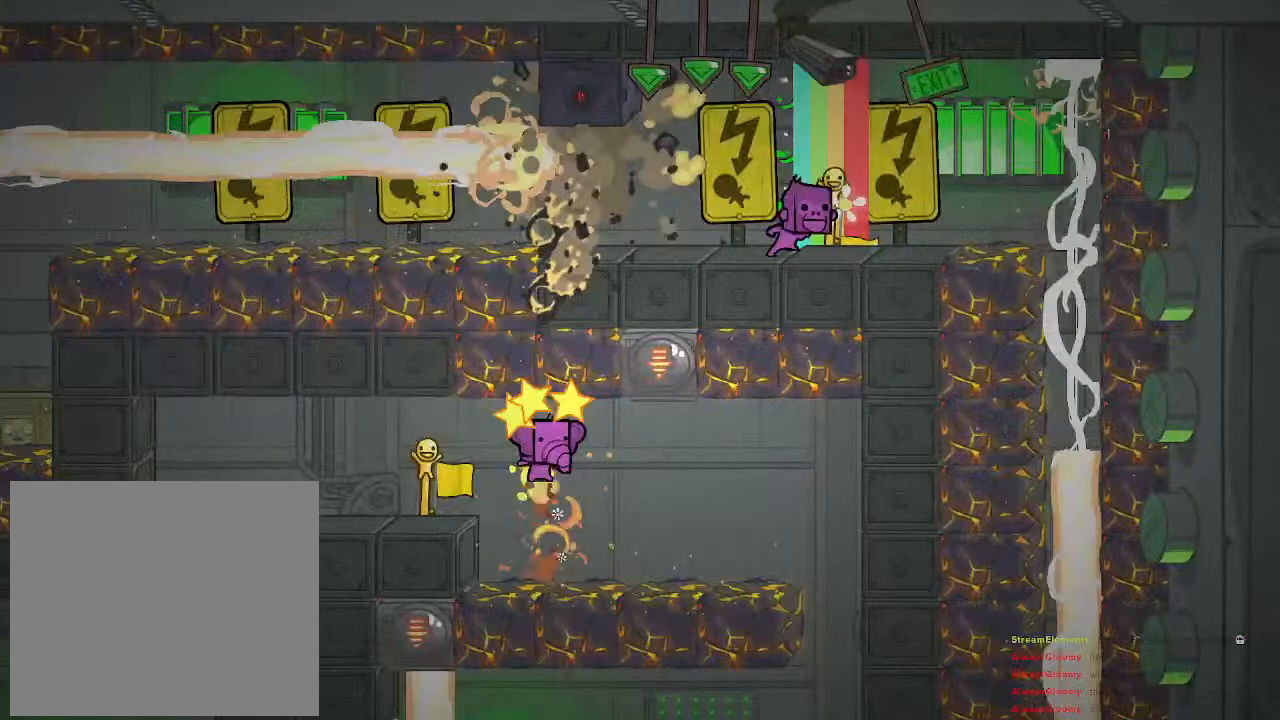
{"buttons": ["TRIANGLE"], "left_stick": "center", "right_stick": "center", "events": []}
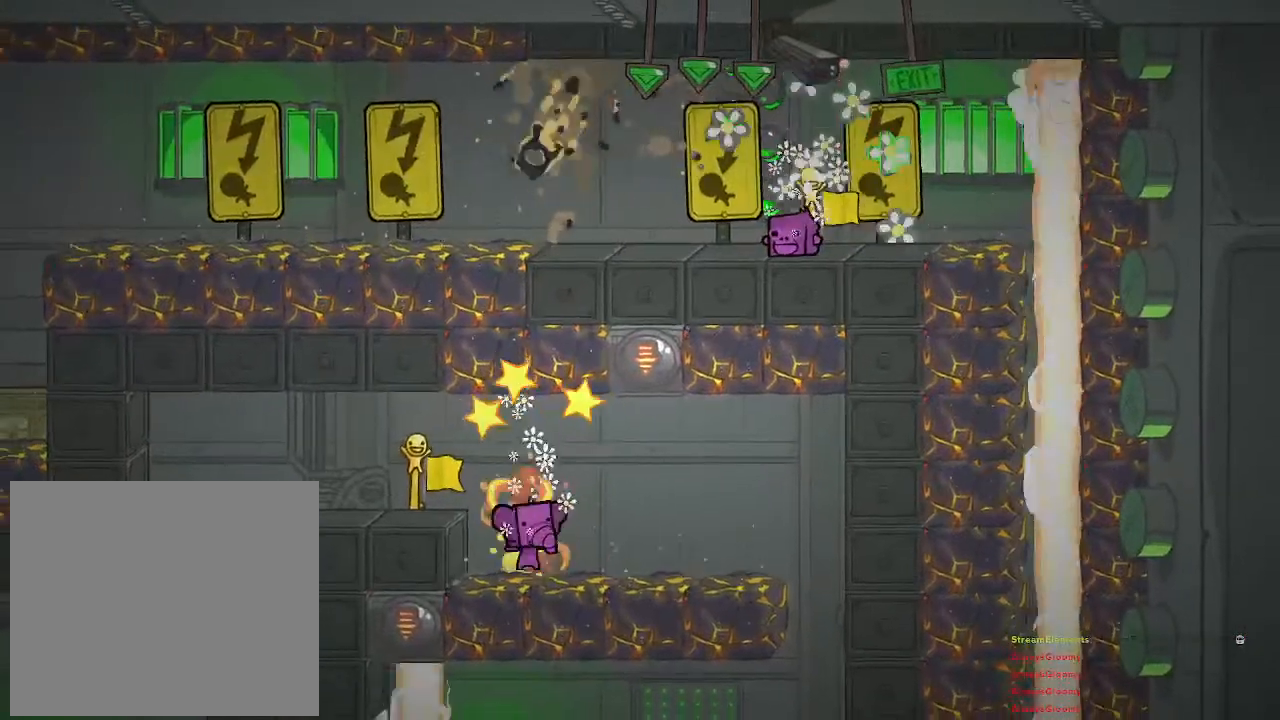
{"buttons": ["TRIANGLE"], "left_stick": "center", "right_stick": "center", "events": []}
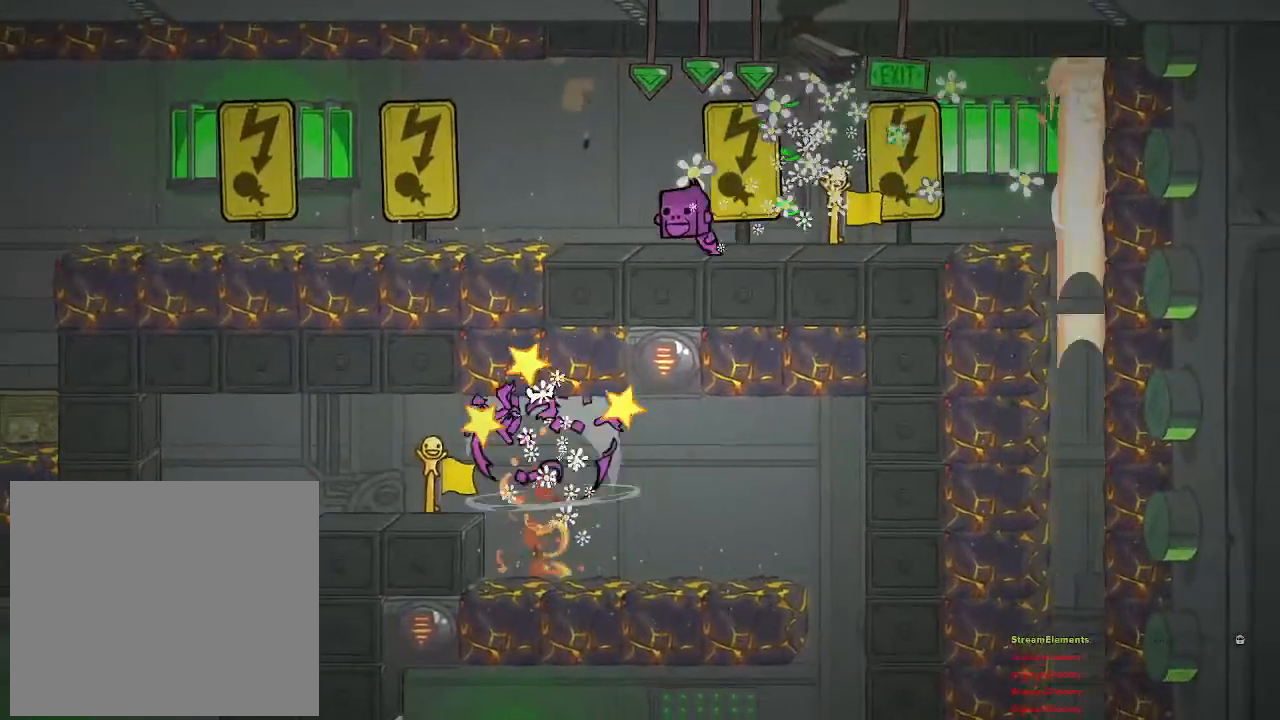
{"buttons": ["TRIANGLE"], "left_stick": "center", "right_stick": "center", "events": []}
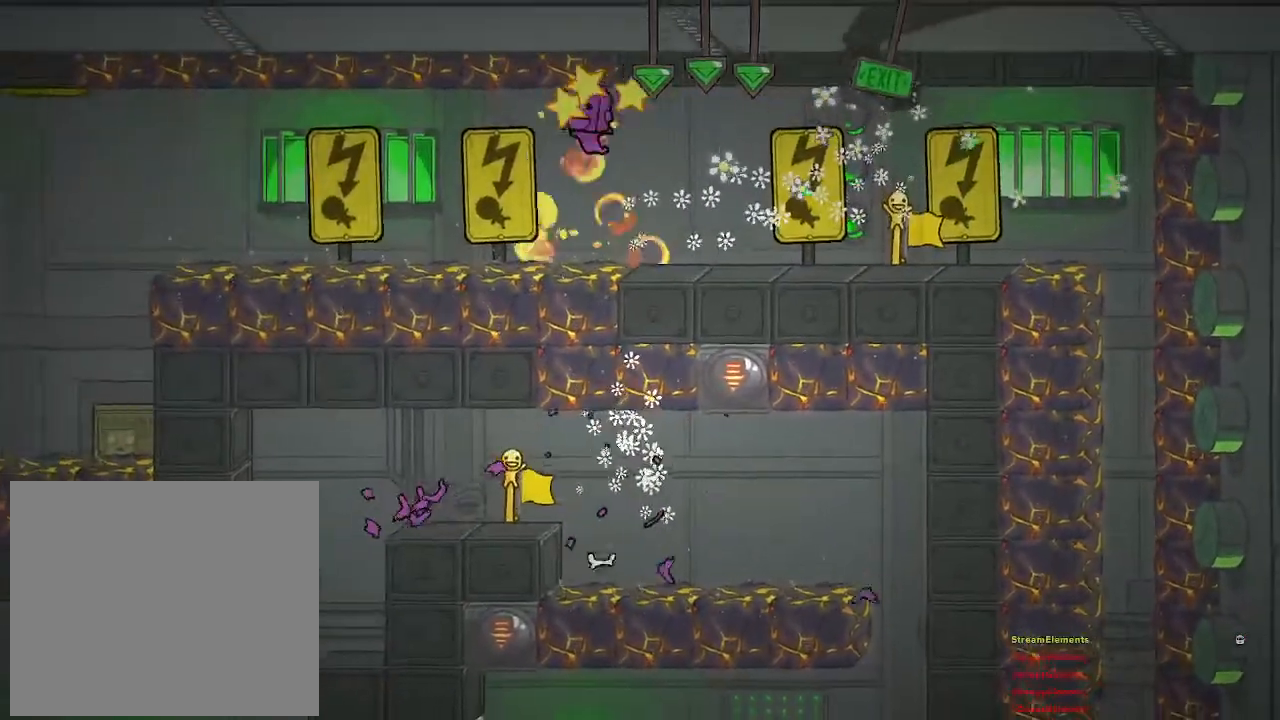
{"buttons": [], "left_stick": "left", "right_stick": "center", "events": [[133, "TRIANGLE", "up"], [433, "left_stick", "left"]]}
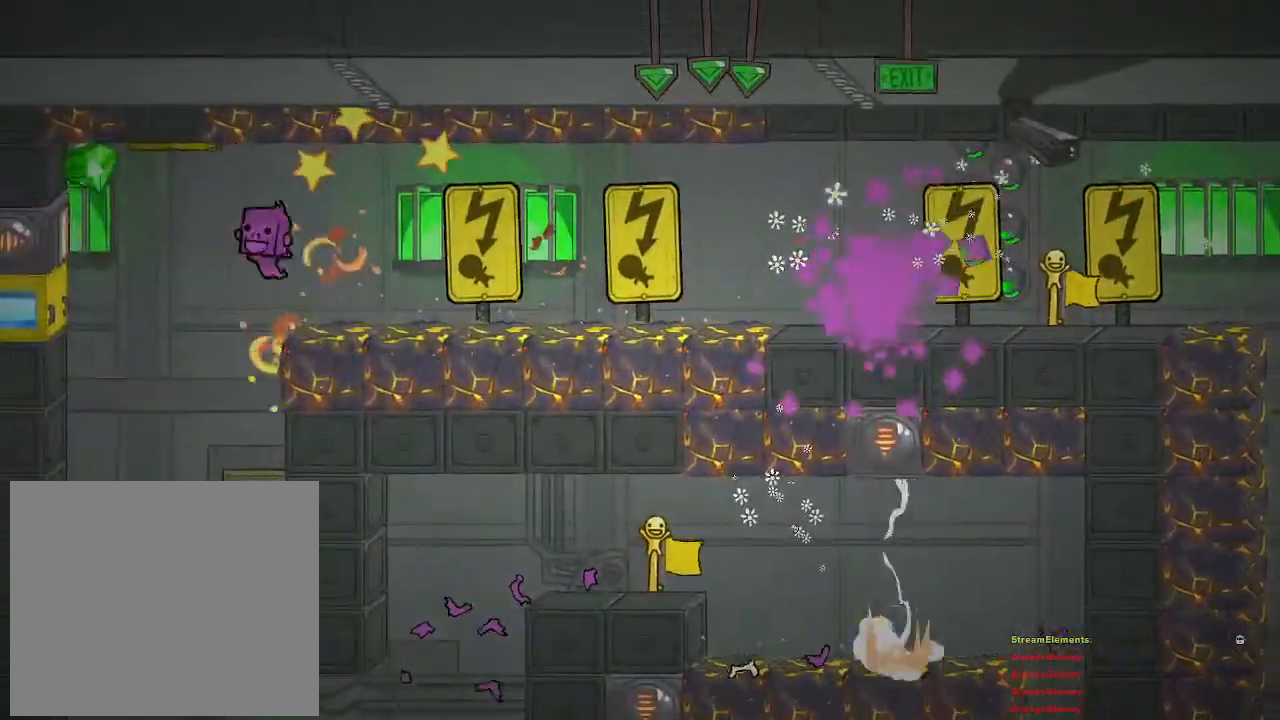
{"buttons": [], "left_stick": "left", "right_stick": "center", "events": []}
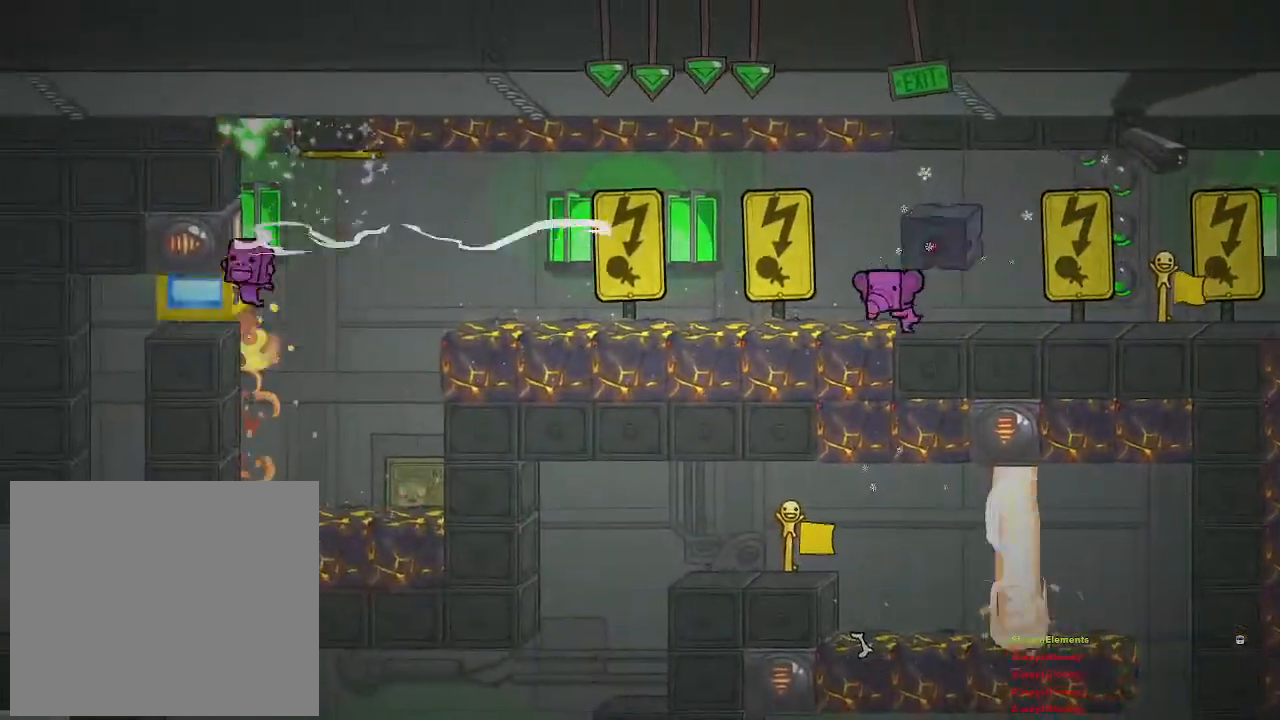
{"buttons": [], "left_stick": "center", "right_stick": "center", "events": [[450, "left_stick", "center"]]}
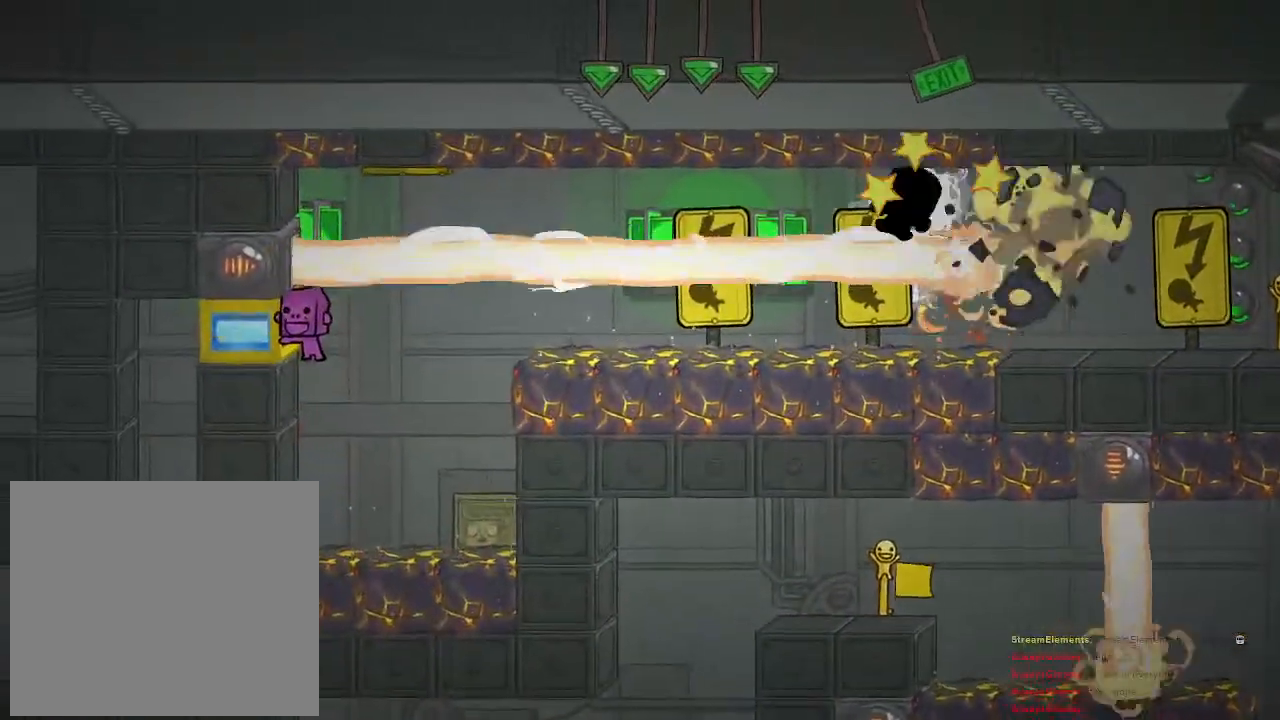
{"buttons": [], "left_stick": "center", "right_stick": "center", "events": [[83, "left_stick", "left"], [383, "left_stick", "center"]]}
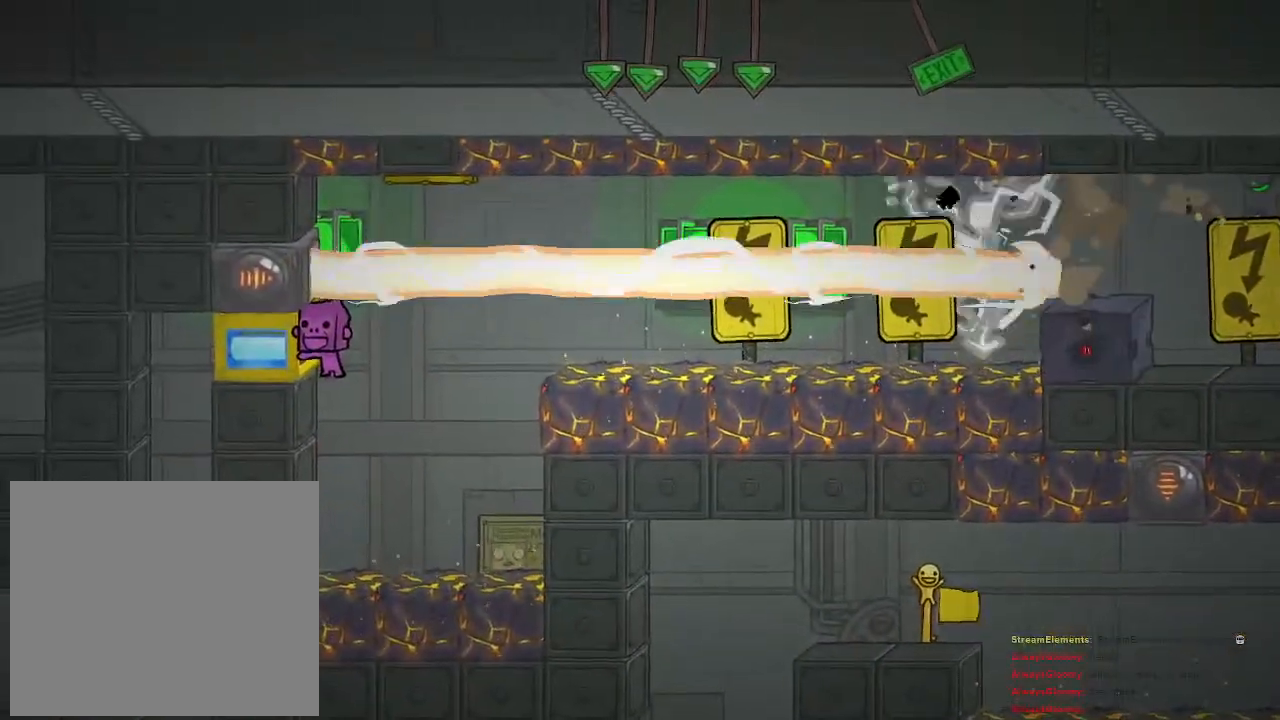
{"buttons": [], "left_stick": "center", "right_stick": "center", "events": []}
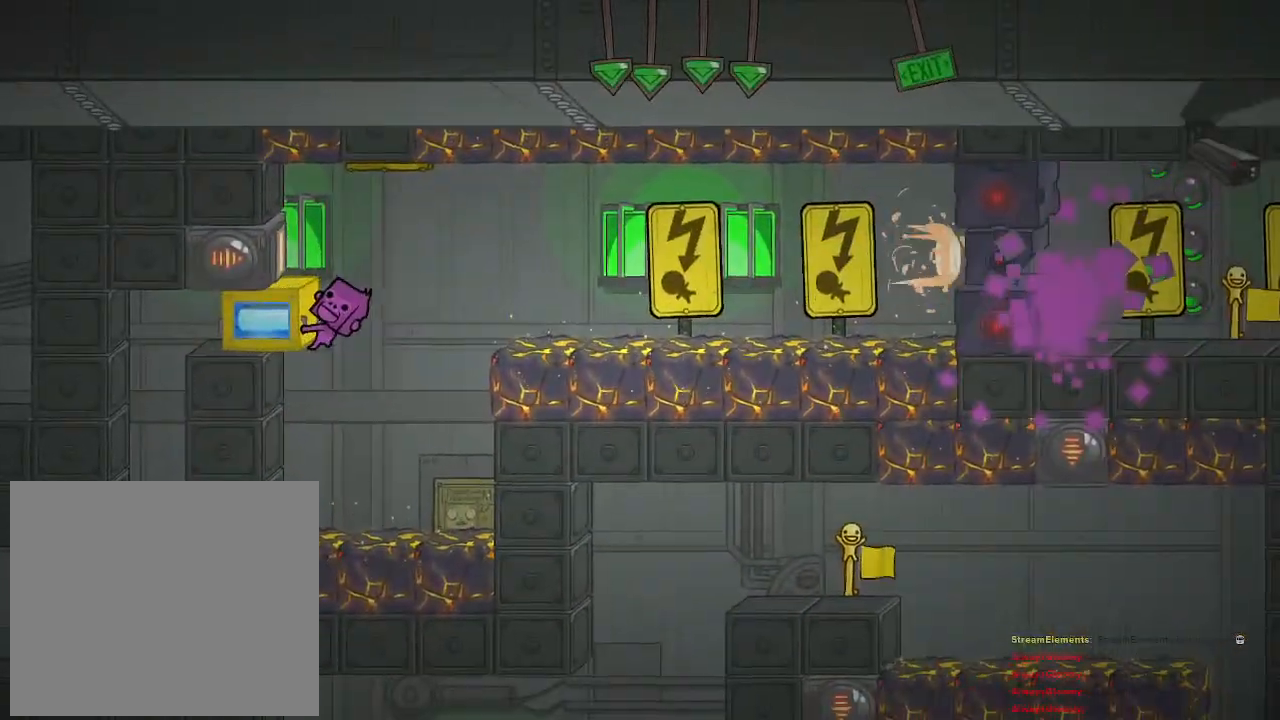
{"buttons": [], "left_stick": "center", "right_stick": "center", "events": []}
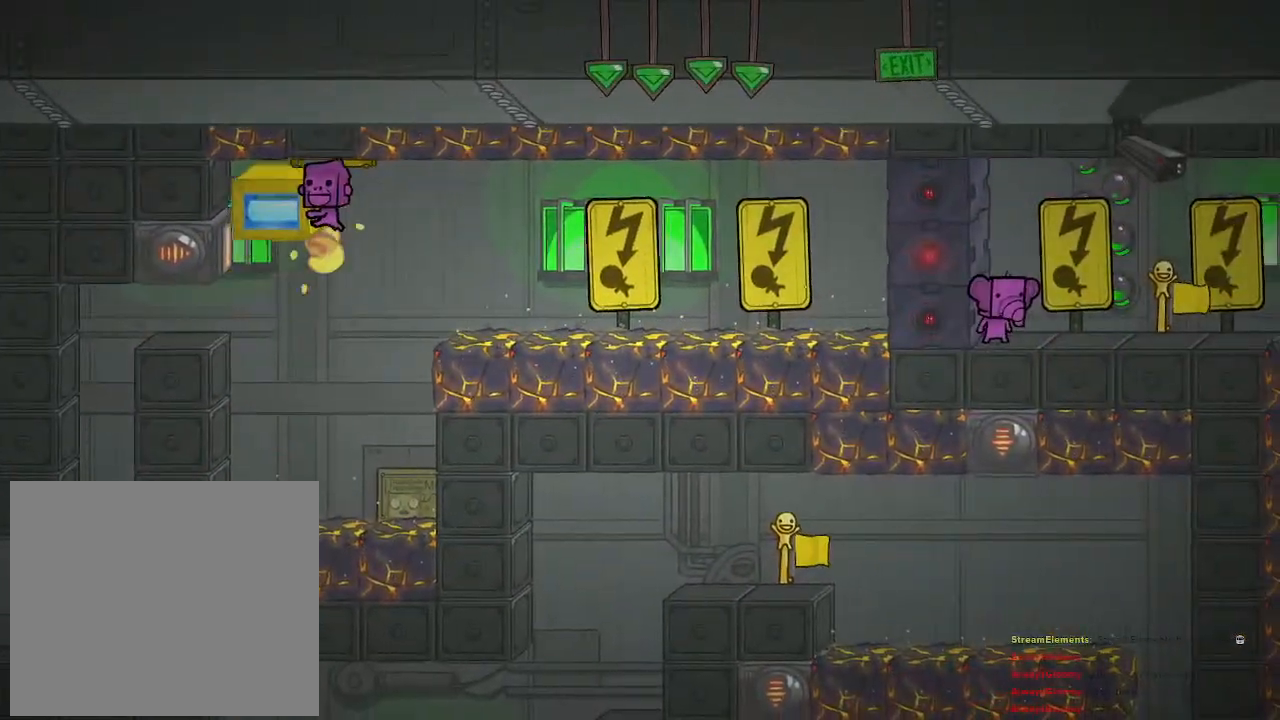
{"buttons": [], "left_stick": "center", "right_stick": "center", "events": []}
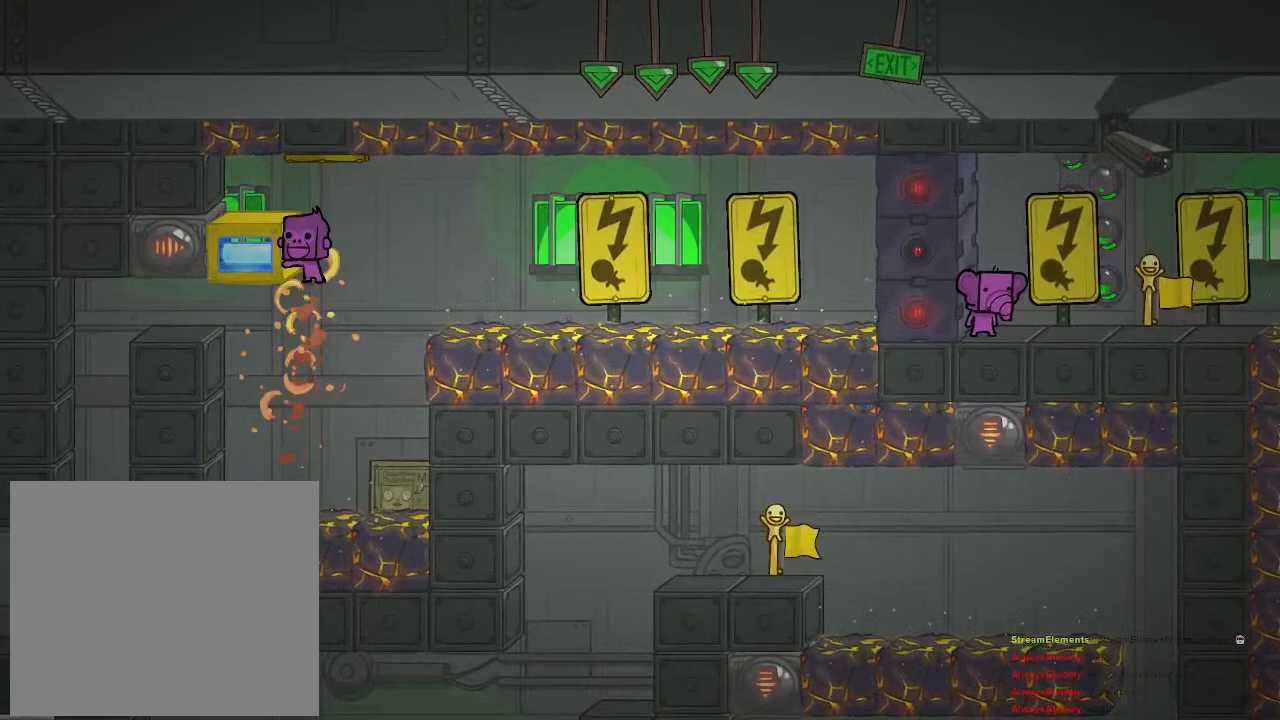
{"buttons": [], "left_stick": "left", "right_stick": "center", "events": [[217, "left_stick", "left"]]}
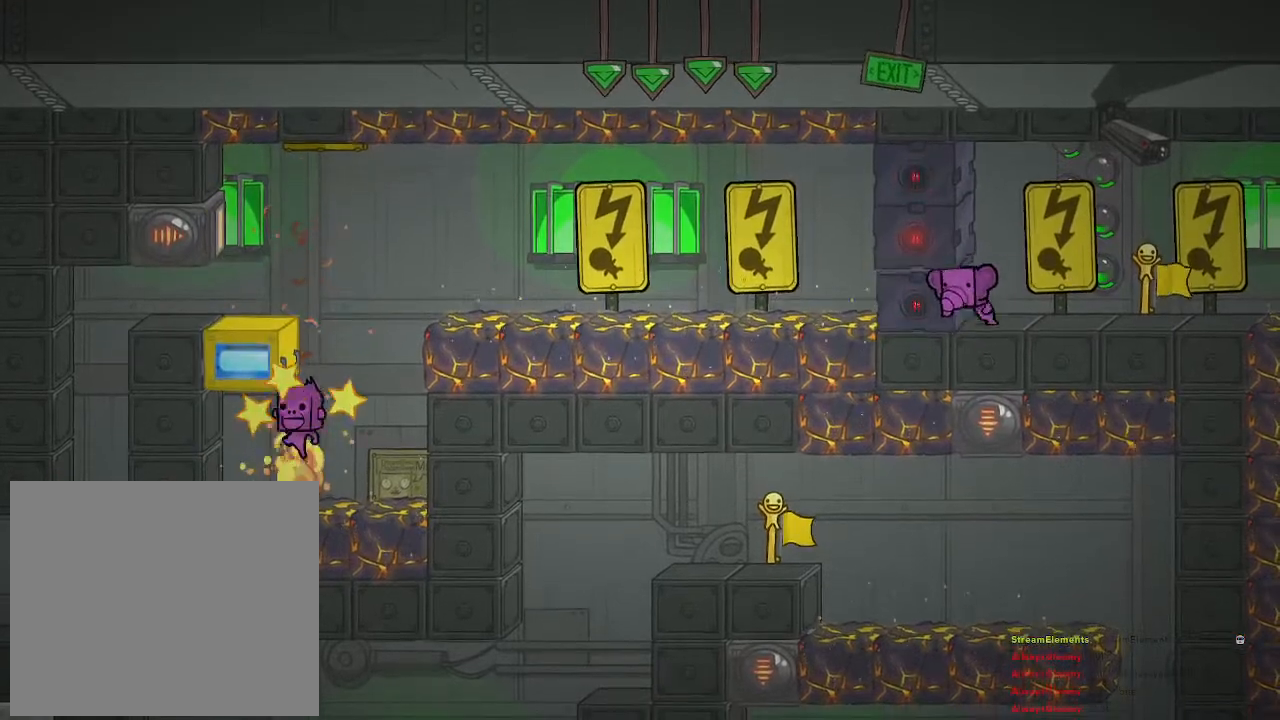
{"buttons": [], "left_stick": "center", "right_stick": "center", "events": [[417, "left_stick", "center"]]}
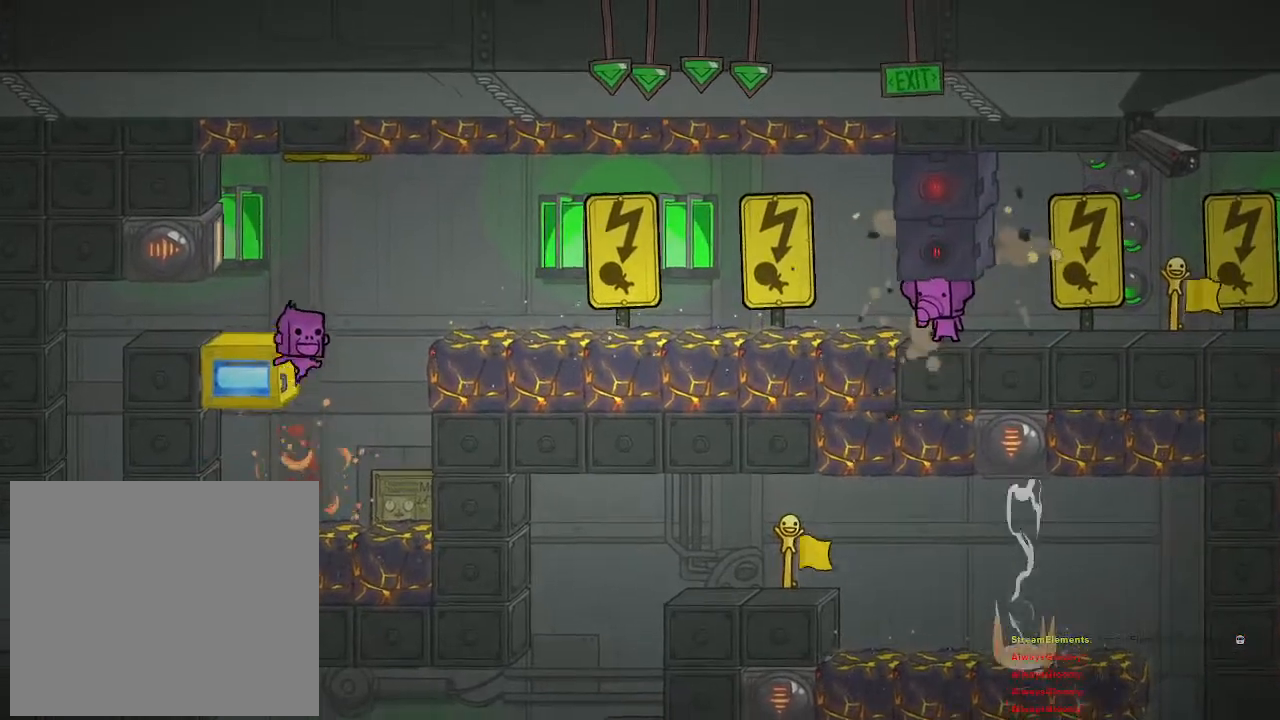
{"buttons": [], "left_stick": "center", "right_stick": "center", "events": []}
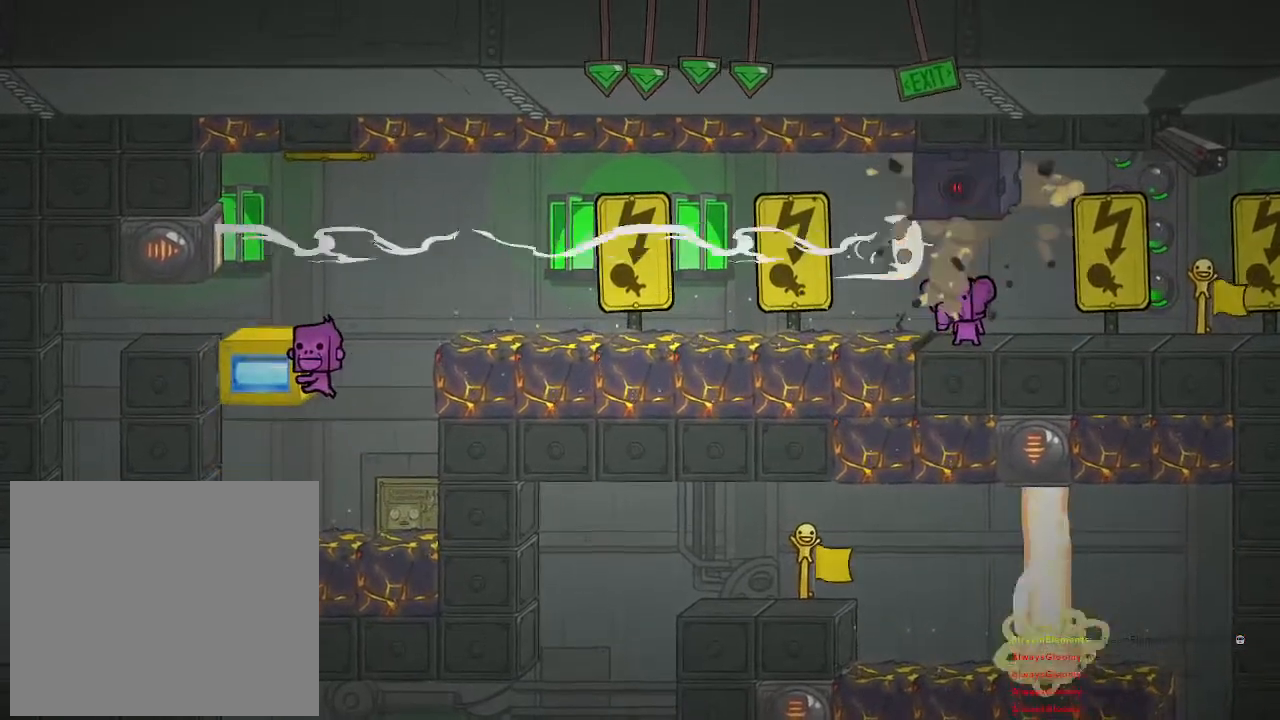
{"buttons": [], "left_stick": "down-left", "right_stick": "center", "events": [[167, "left_stick", "down"], [400, "left_stick", "down-left"]]}
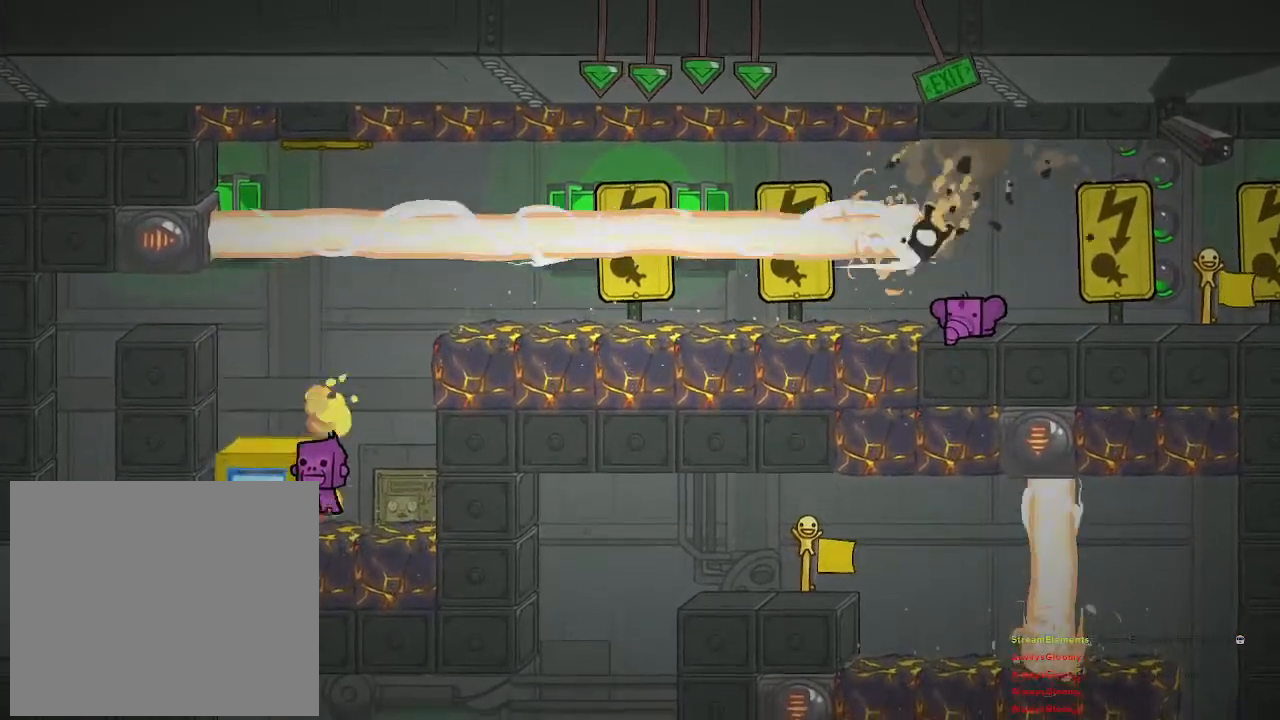
{"buttons": [], "left_stick": "down-left", "right_stick": "center", "events": []}
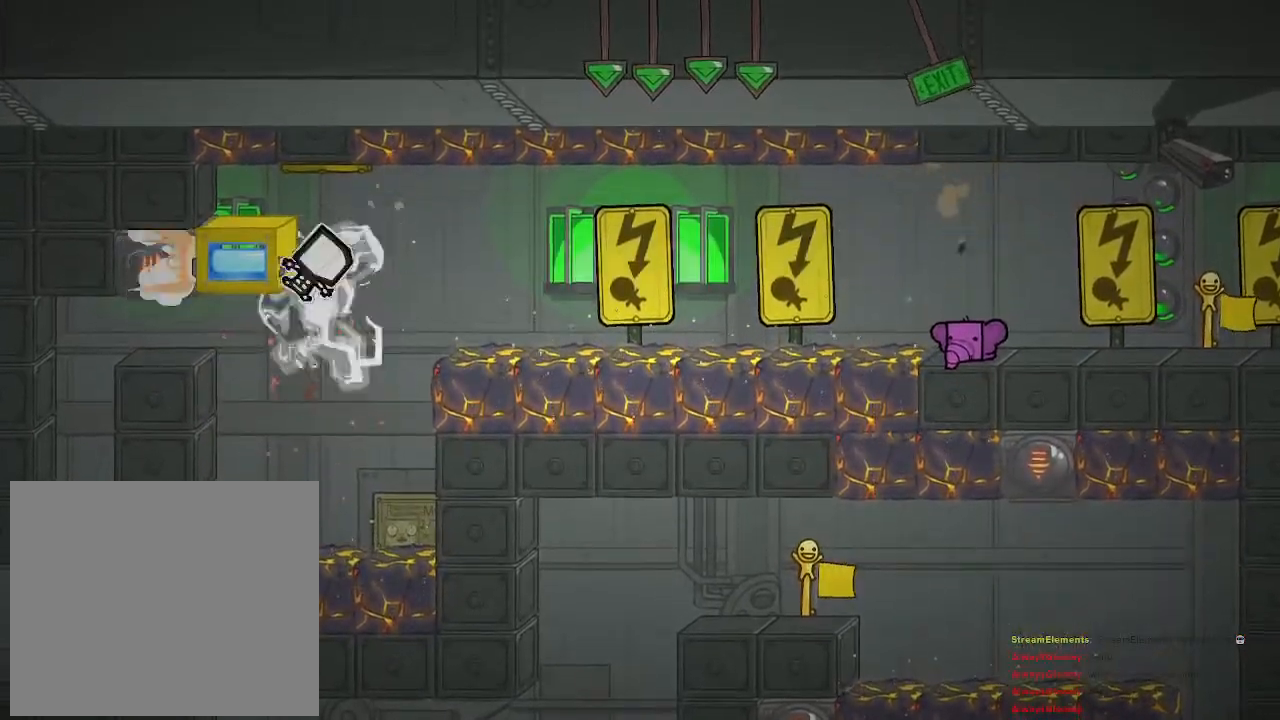
{"buttons": [], "left_stick": "left", "right_stick": "center", "events": [[200, "left_stick", "left"]]}
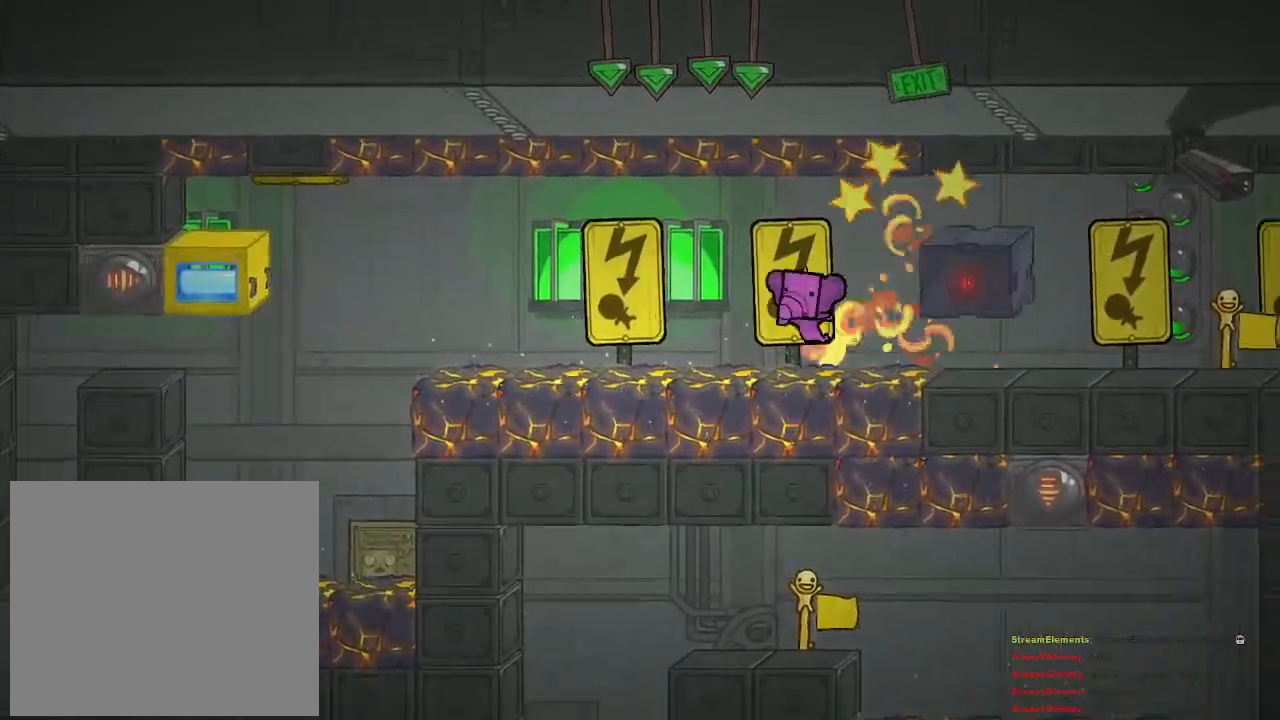
{"buttons": [], "left_stick": "left", "right_stick": "center", "events": []}
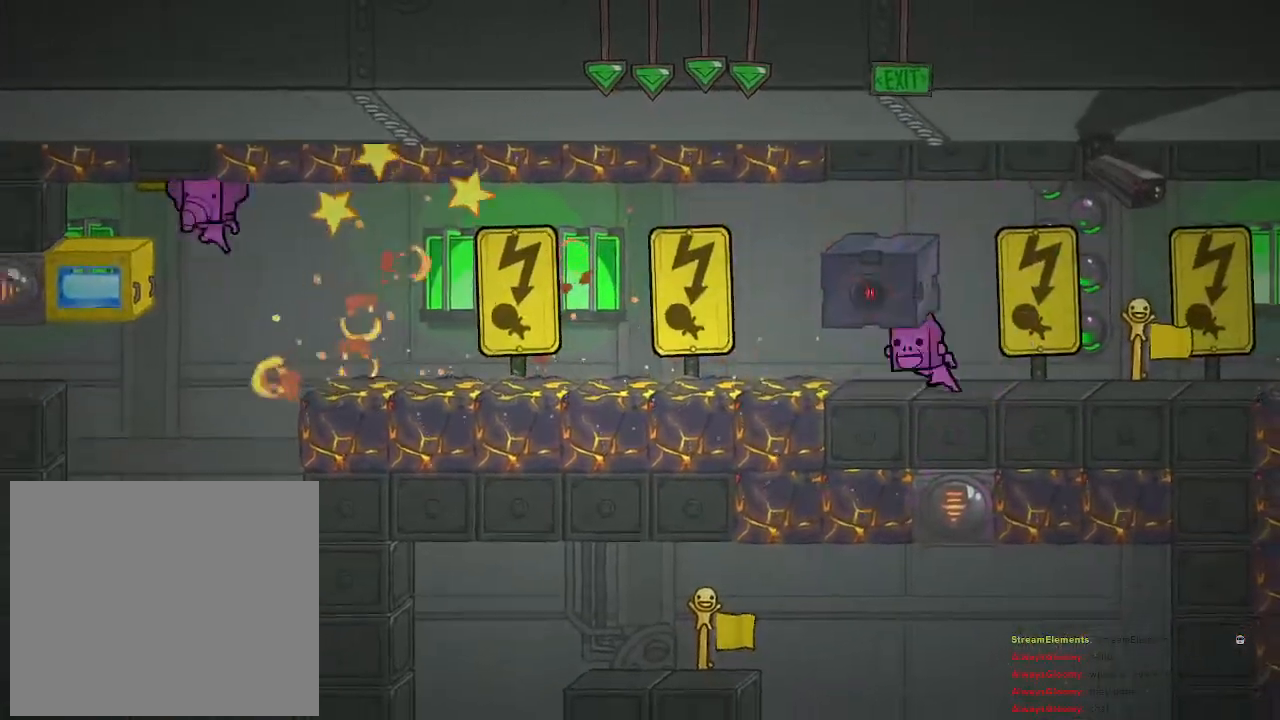
{"buttons": [], "left_stick": "left", "right_stick": "center", "events": [[150, "left_stick", "center"], [317, "left_stick", "left"]]}
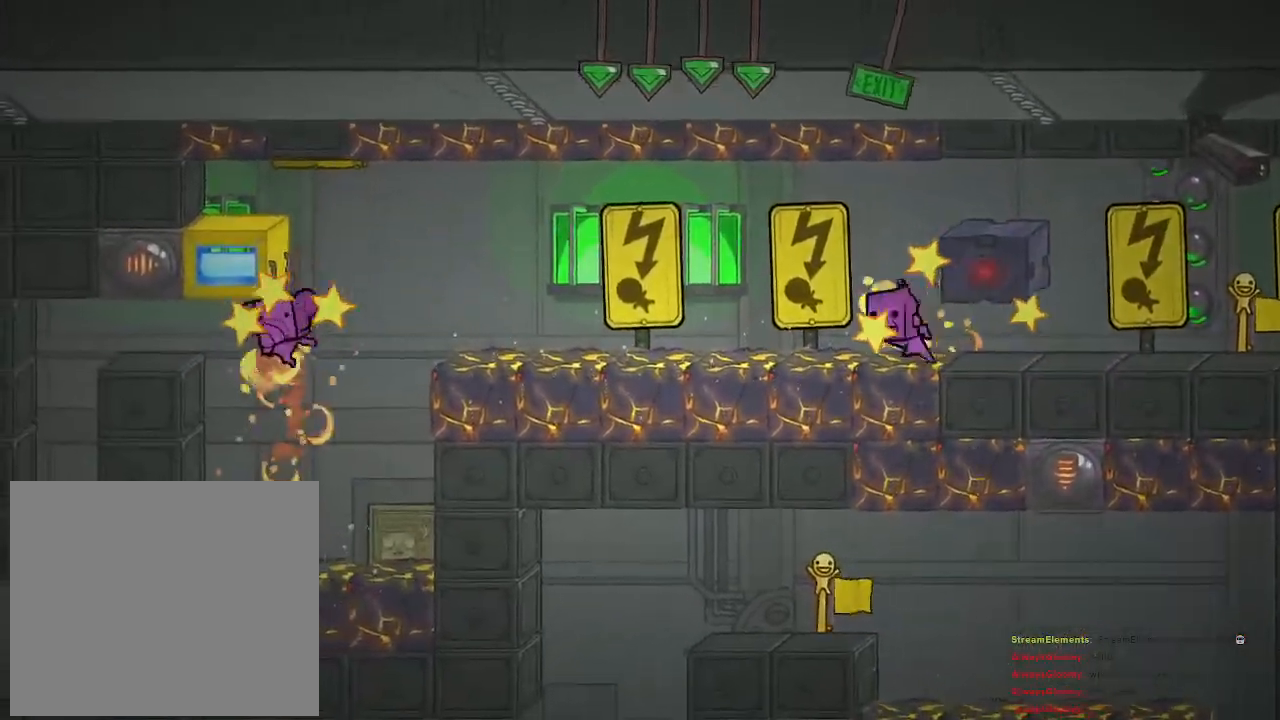
{"buttons": [], "left_stick": "left", "right_stick": "center", "events": []}
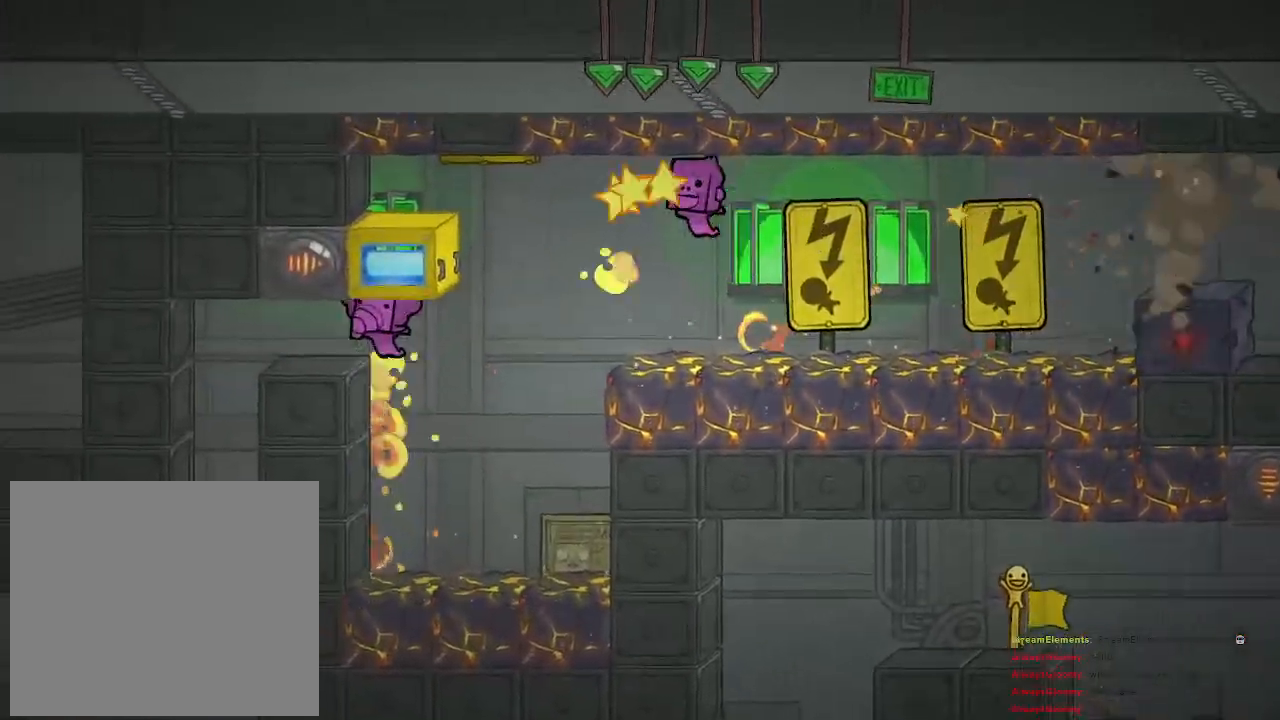
{"buttons": [], "left_stick": "center", "right_stick": "center", "events": [[467, "left_stick", "center"]]}